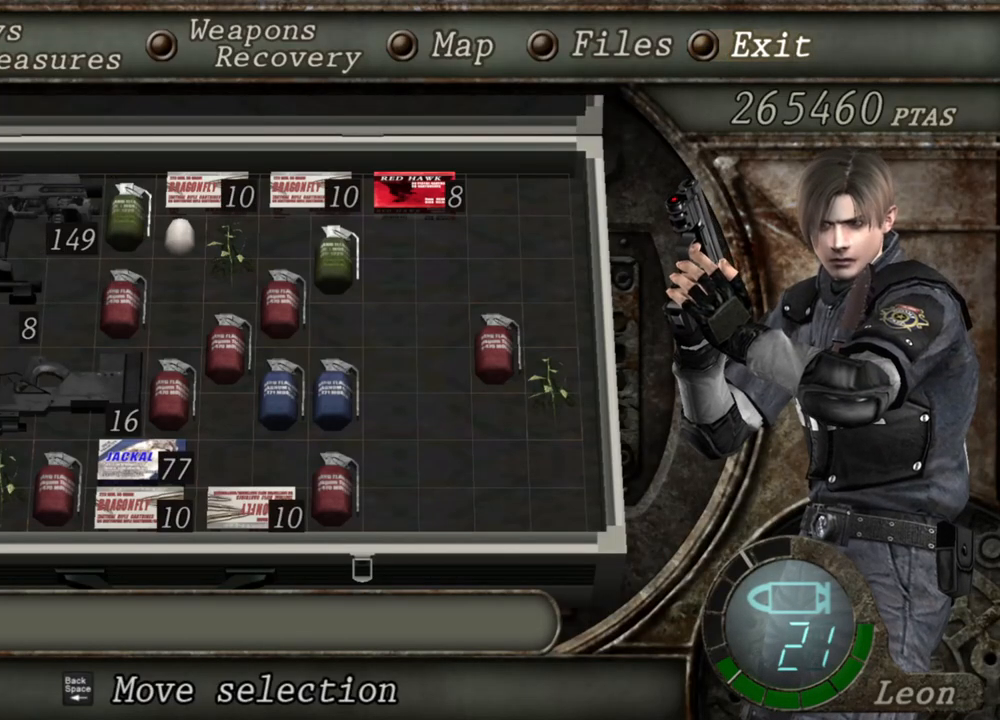
Gameplay with keyboard and mouse; each line is a JSON object with the keys and mouse buttons held at the frame after it. "events" lists presses ("down") and releases ("up") of "1", "2", "3", "4", "5", "a", "alt", "b", "c", "ctrl", "d", "e", "f", "g", "q", "r", "s", "shift", "space", "t", "tab", "tilde", "v", "w", "x", "z", "mouse_left", "mouse_wheel", "mouse_right", "mouse_mb4" and "mouse_mb5" between this image and that frame as [ms after this image, input, new state], when the widget could be followed in between. "mouse_left", "mouse_wheel", "mouse_right", "mouse_mb4", "mouse_mb5" = the "left", "wheel", "right", "mb4", "mb5" buttons of the "mouse" list. No other keys are recorded. "wheel" means that the mouse wheel is clicked or scrolled. Mouse movement is not recorded.
{"keys": [], "mouse": [], "events": []}
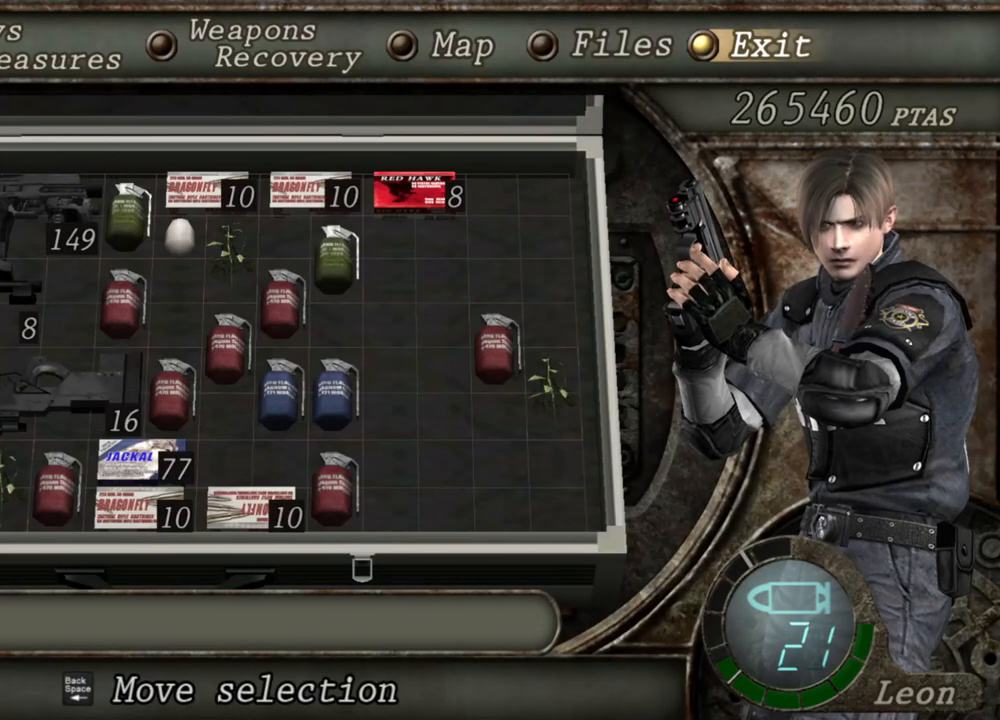
{"keys": [], "mouse": [], "events": []}
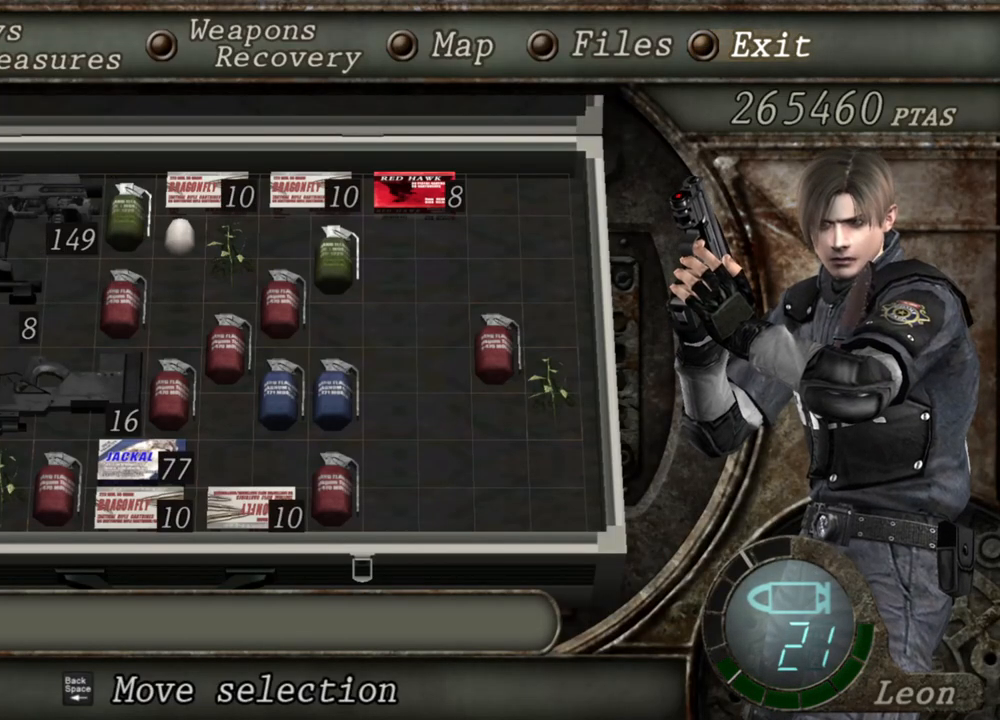
{"keys": [], "mouse": [], "events": []}
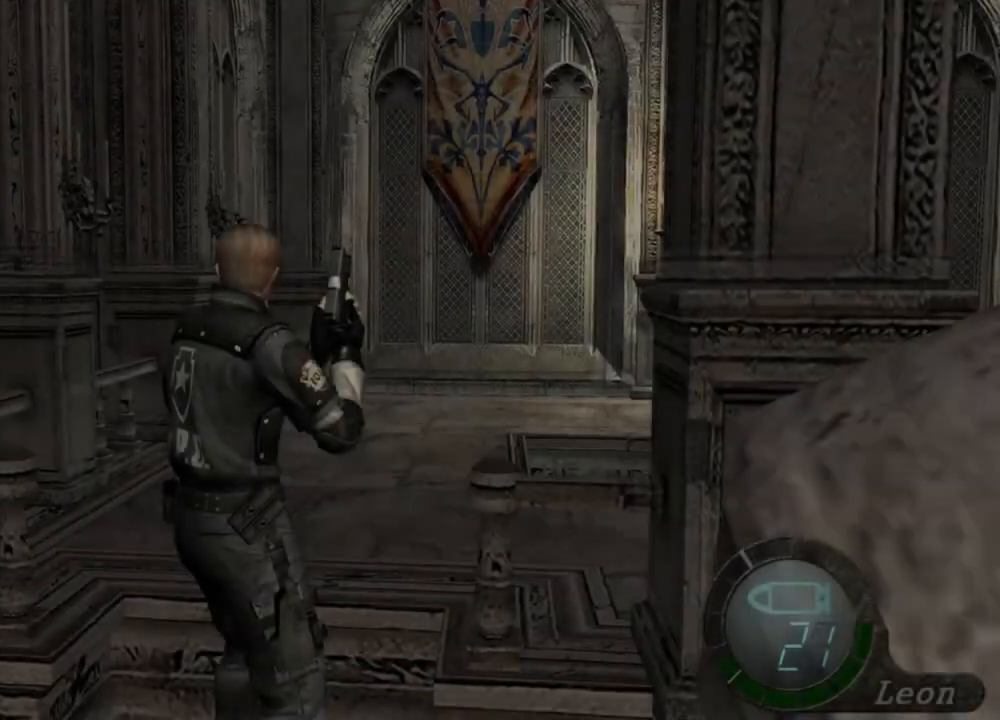
{"keys": ["e"], "mouse": [], "events": [[67, "a", "down"], [200, "a", "up"], [500, "e", "down"]]}
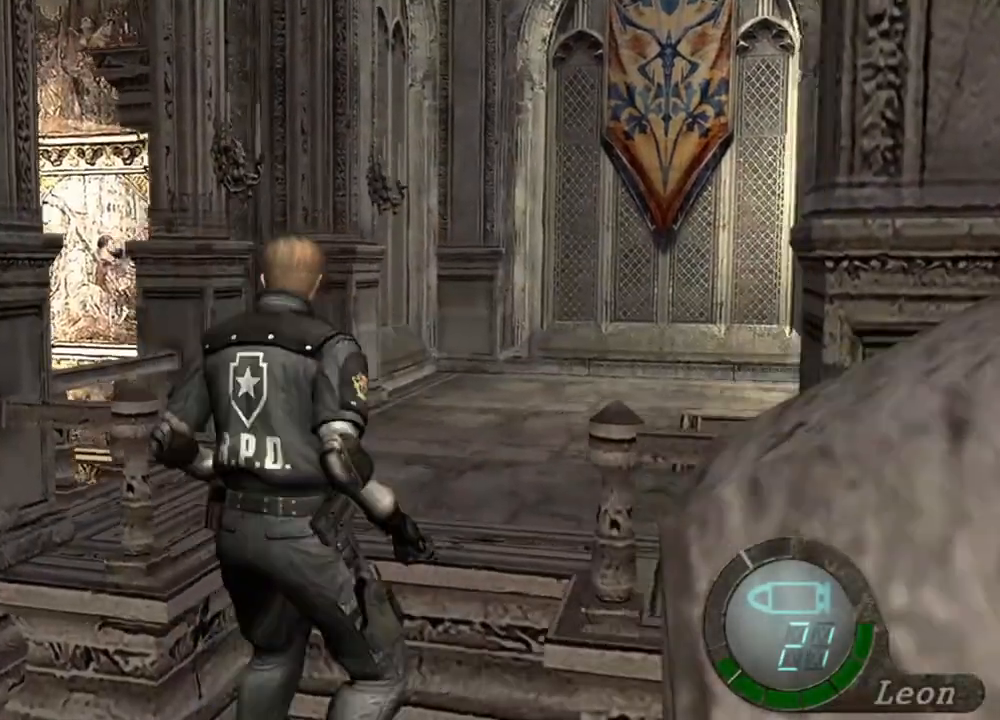
{"keys": [], "mouse": [], "events": [[67, "e", "up"], [67, "w", "down"], [133, "e", "down"], [233, "e", "up"], [267, "e", "down"], [367, "e", "up"], [433, "e", "down"], [467, "w", "up"], [500, "e", "up"]]}
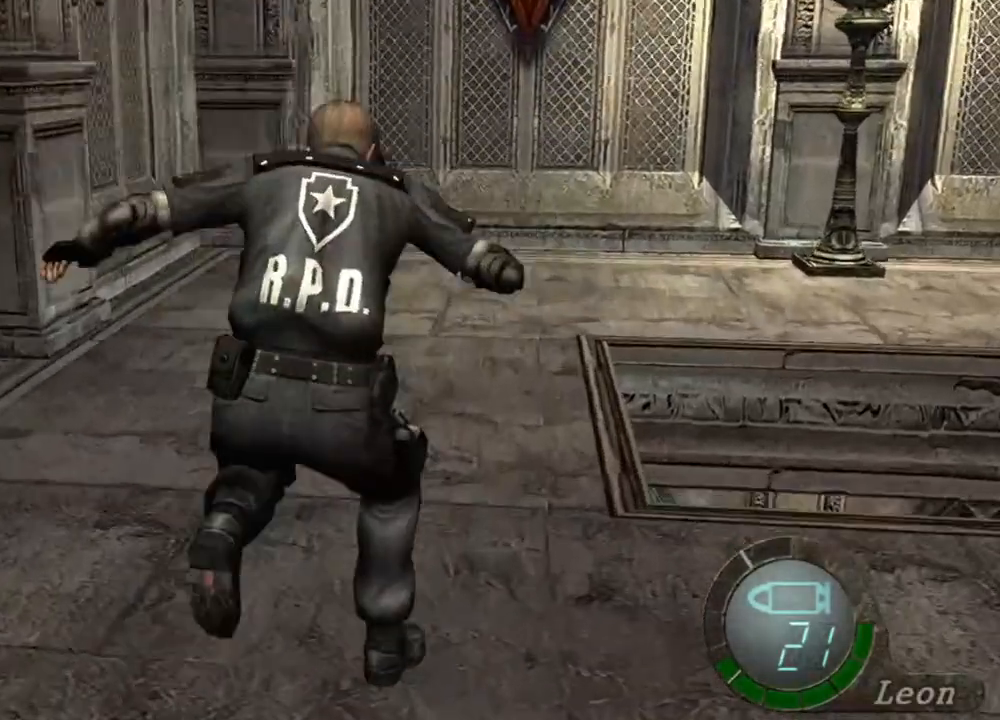
{"keys": [], "mouse": [], "events": []}
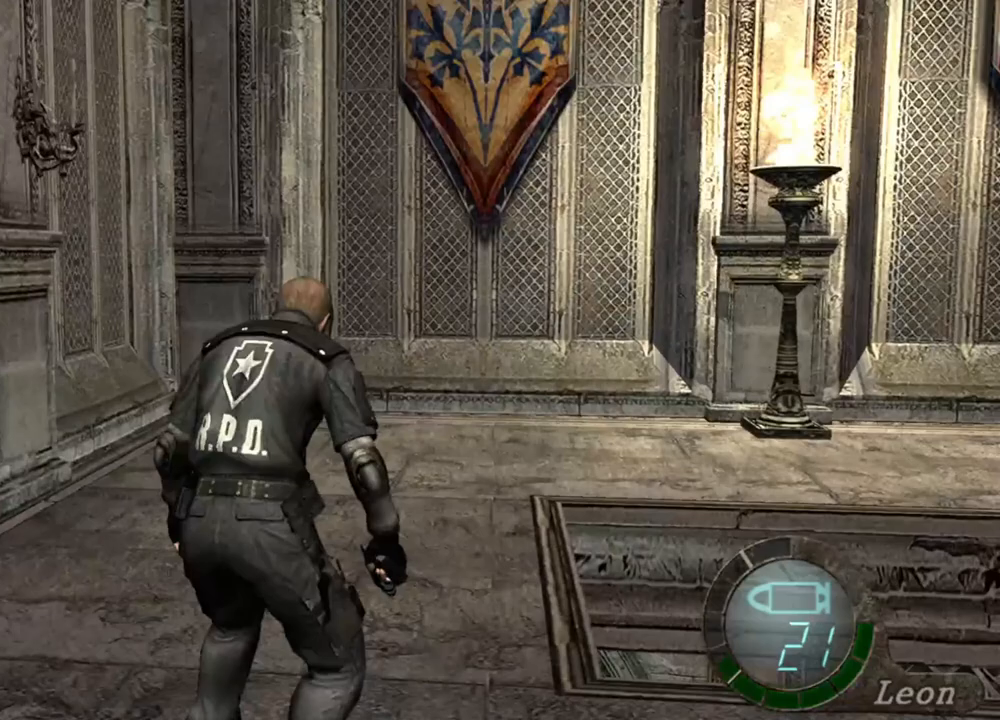
{"keys": [], "mouse": [], "events": [[400, "tab", "down"], [500, "tab", "up"]]}
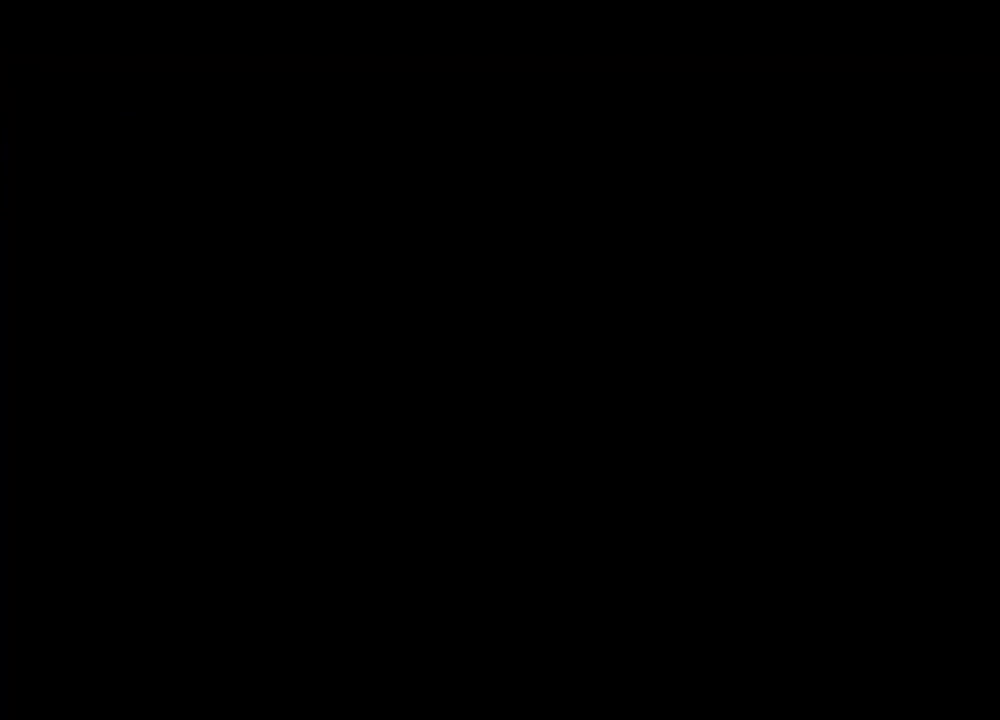
{"keys": [], "mouse": [], "events": []}
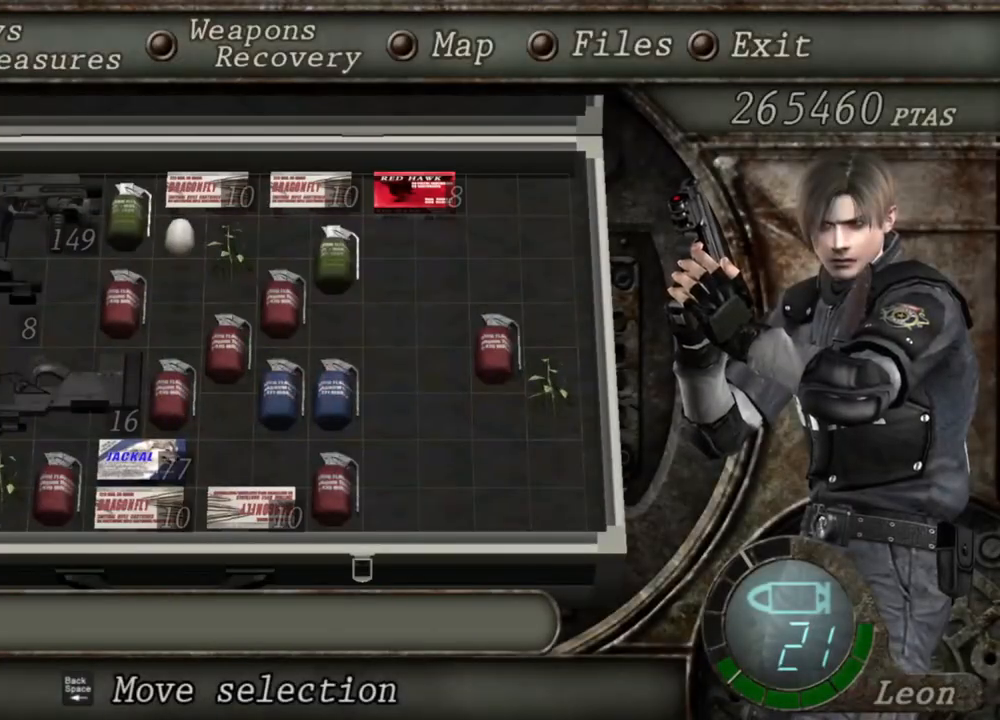
{"keys": [], "mouse": [], "events": []}
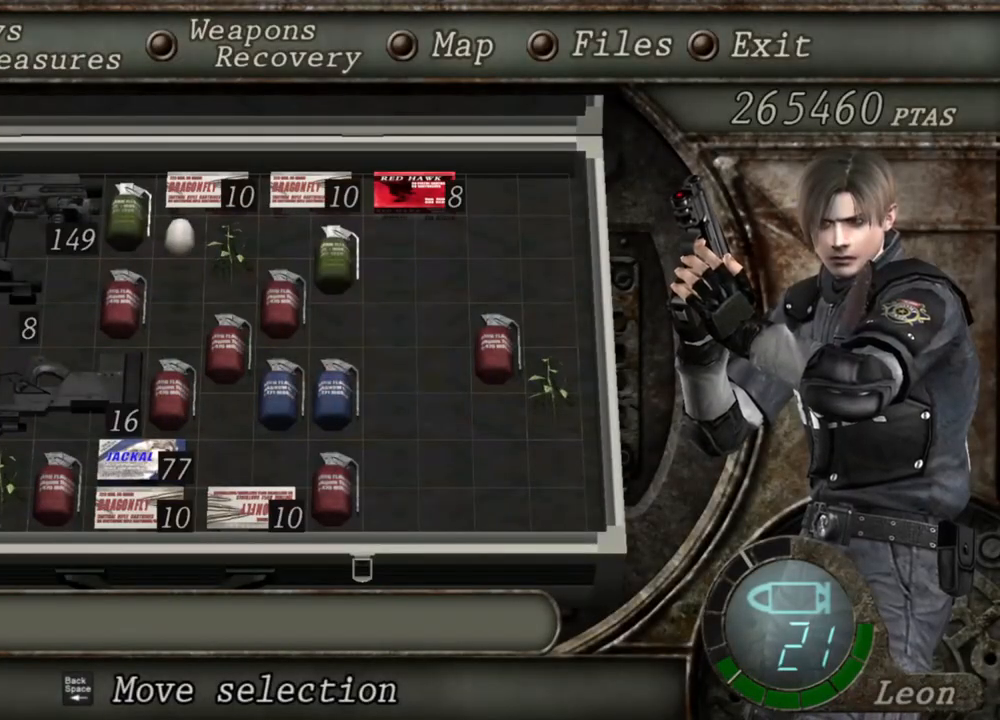
{"keys": [], "mouse": [], "events": []}
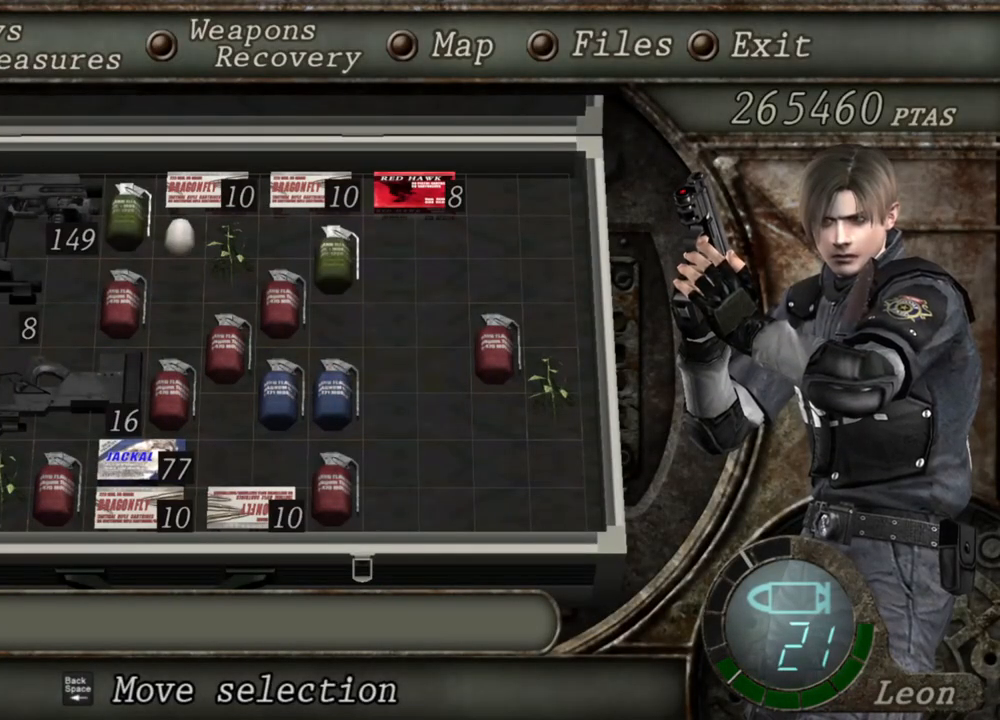
{"keys": [], "mouse": [], "events": []}
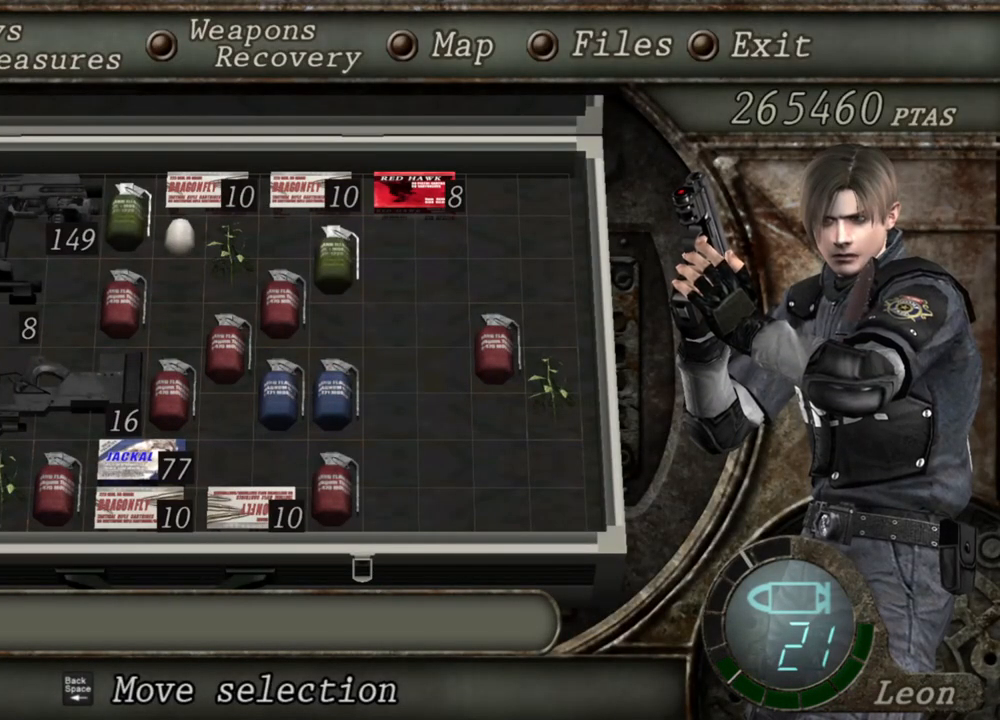
{"keys": [], "mouse": [], "events": [[167, "tab", "down"], [267, "tab", "up"]]}
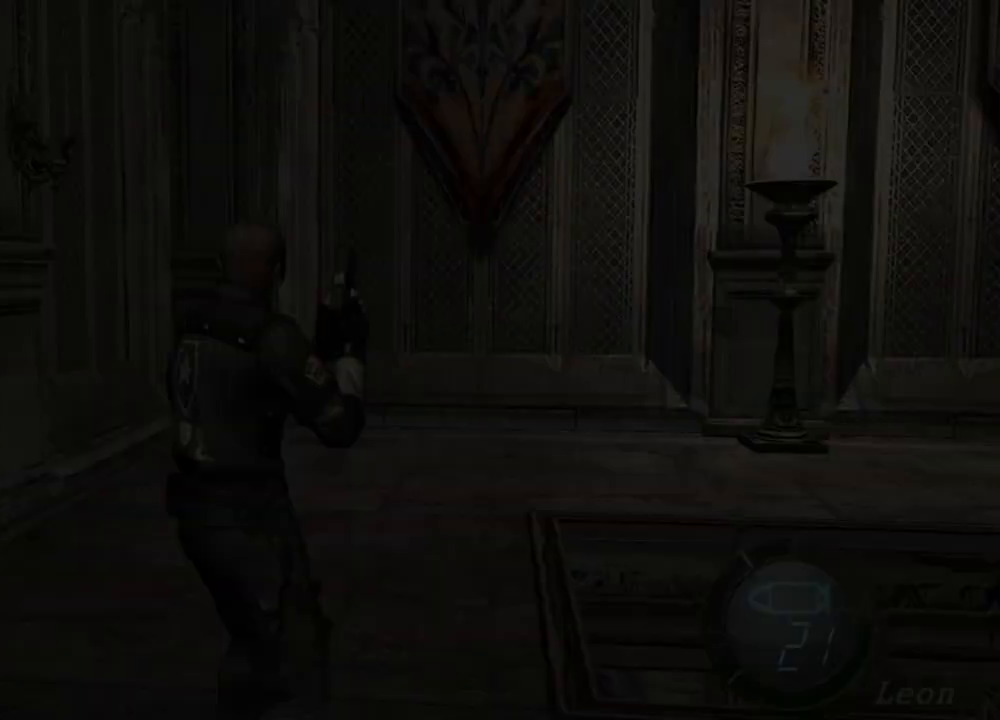
{"keys": [], "mouse": [], "events": [[33, "w", "down"], [267, "w", "up"]]}
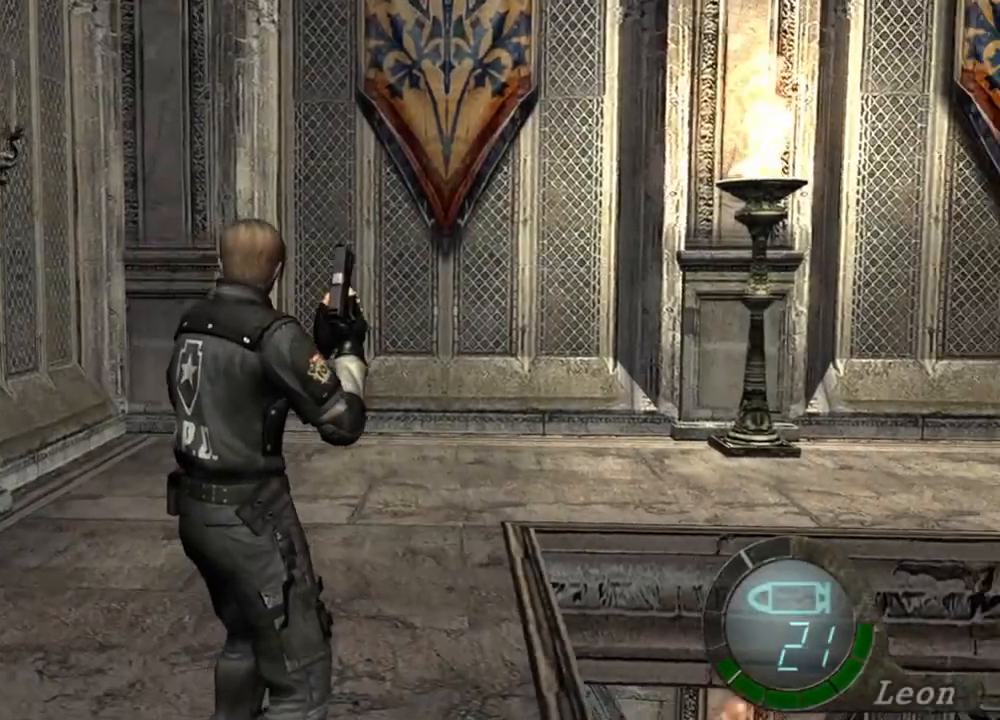
{"keys": [], "mouse": [], "events": [[300, "mouse_right", "down"], [433, "mouse_right", "up"]]}
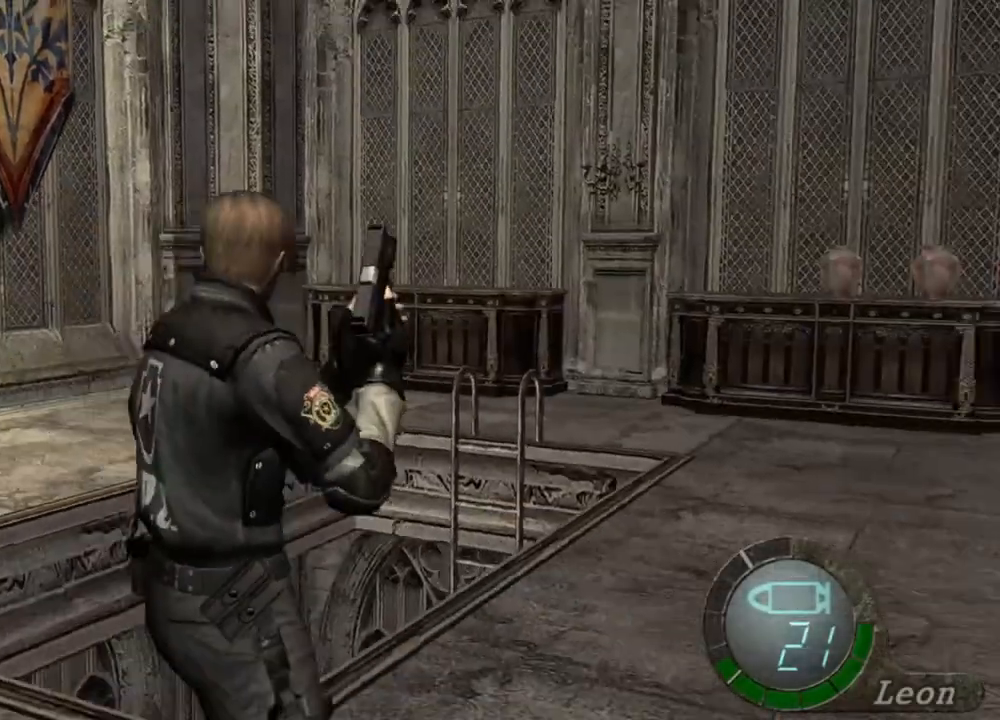
{"keys": ["w"], "mouse": [], "events": [[167, "w", "down"]]}
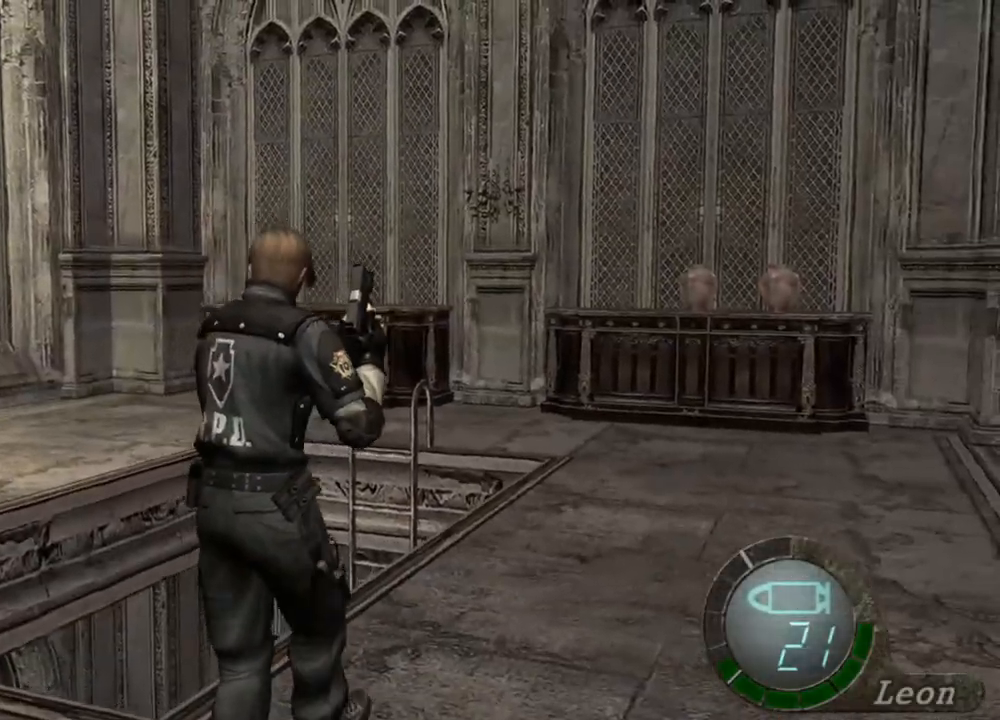
{"keys": ["w"], "mouse": [], "events": []}
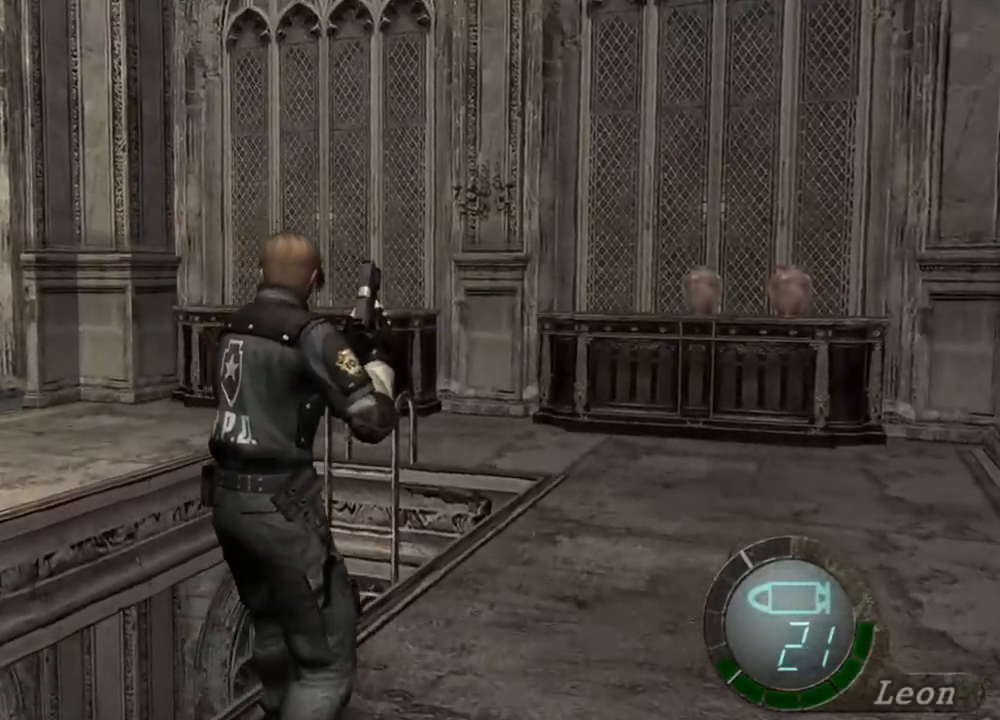
{"keys": [], "mouse": [], "events": [[200, "w", "up"]]}
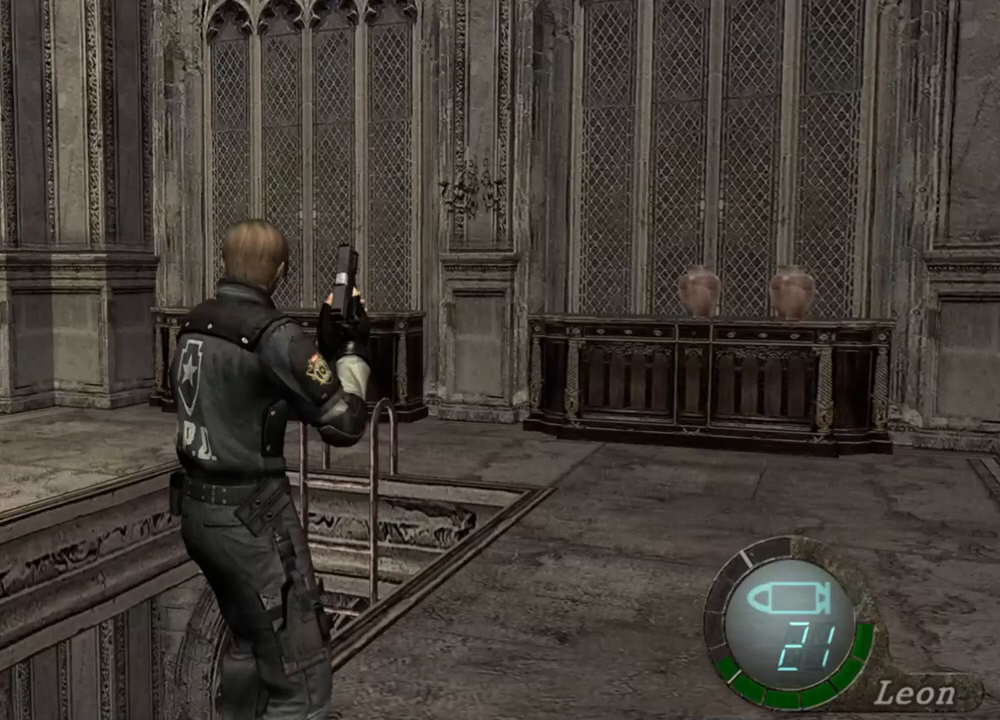
{"keys": [], "mouse": [], "events": []}
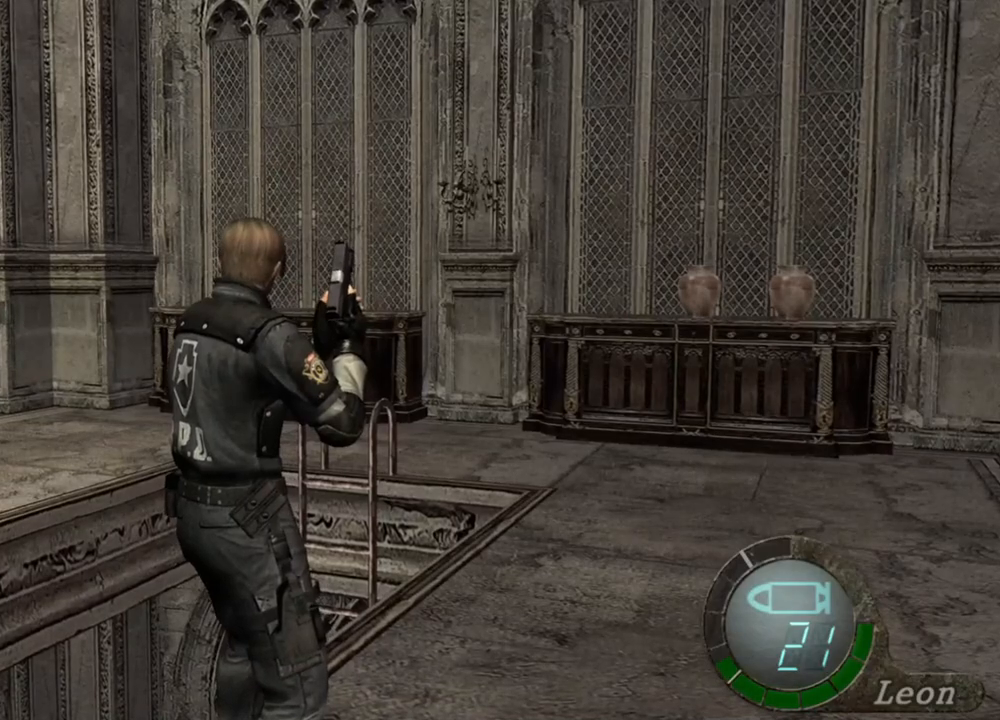
{"keys": ["r"], "mouse": ["right"], "events": [[167, "mouse_right", "down"], [333, "r", "down"], [400, "r", "up"], [467, "r", "down"]]}
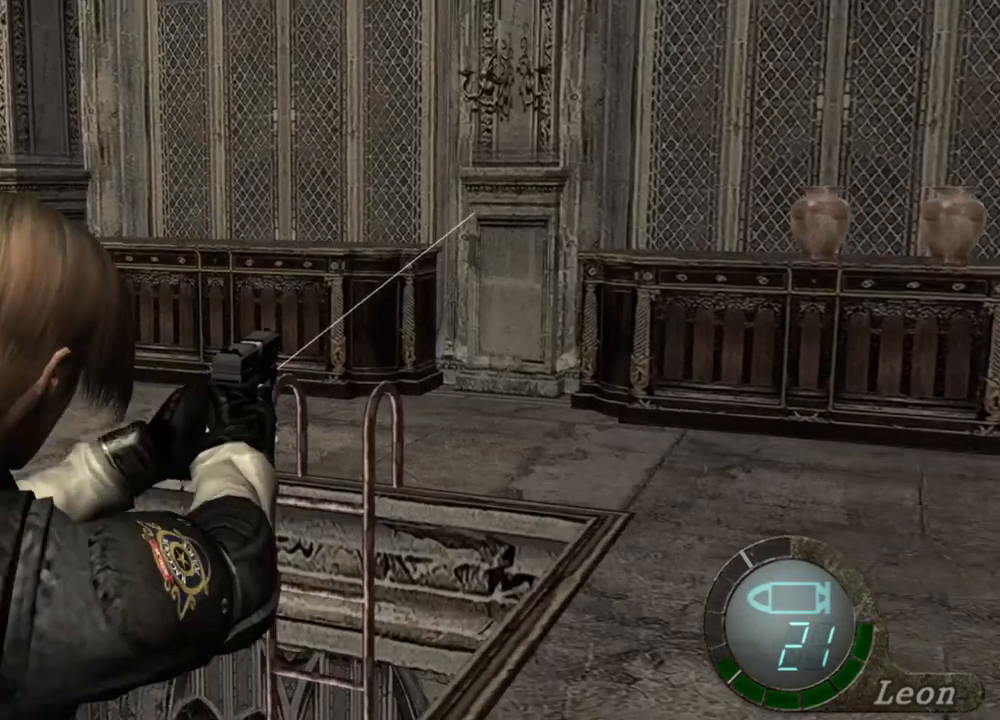
{"keys": [], "mouse": [], "events": [[67, "r", "up"], [200, "mouse_right", "up"]]}